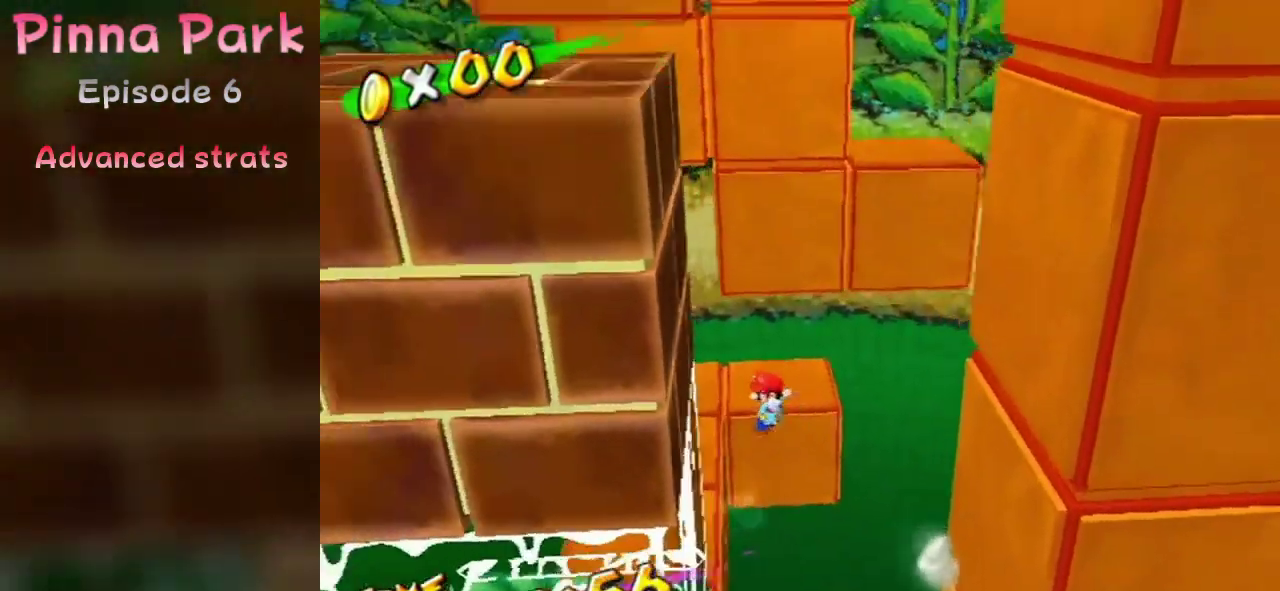
Gameplay with a controller (Nintendo layout); each line is a JSON object with the inputs held at the frame after it (dt_ms = milliseconds from this image to that frame). "events" lists button and stick changes between this image and that frame as [ms after this image, input, new state], when the widget could be followed in between. Not read: A B L3 R1 R3.
{"dt_ms": 600, "buttons": [], "left_stick": "right", "right_stick": "center", "events": [[67, "left_stick", "right"]]}
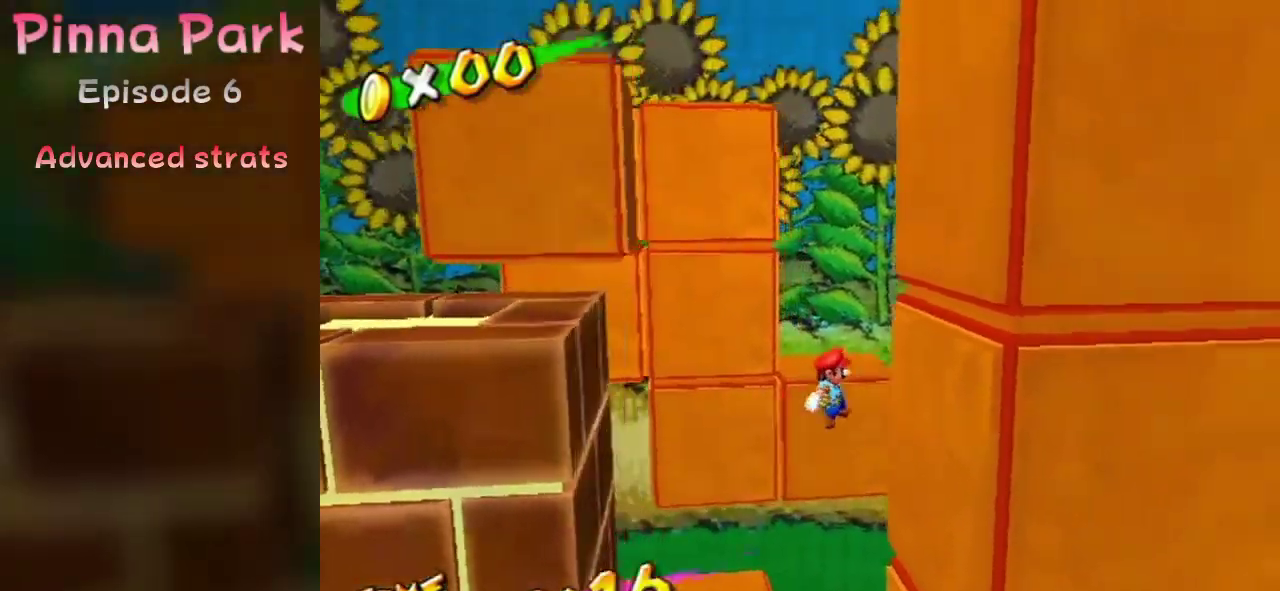
{"dt_ms": 600, "buttons": [], "left_stick": "down-left", "right_stick": "center", "events": [[67, "left_stick", "left"], [133, "left_stick", "down-left"]]}
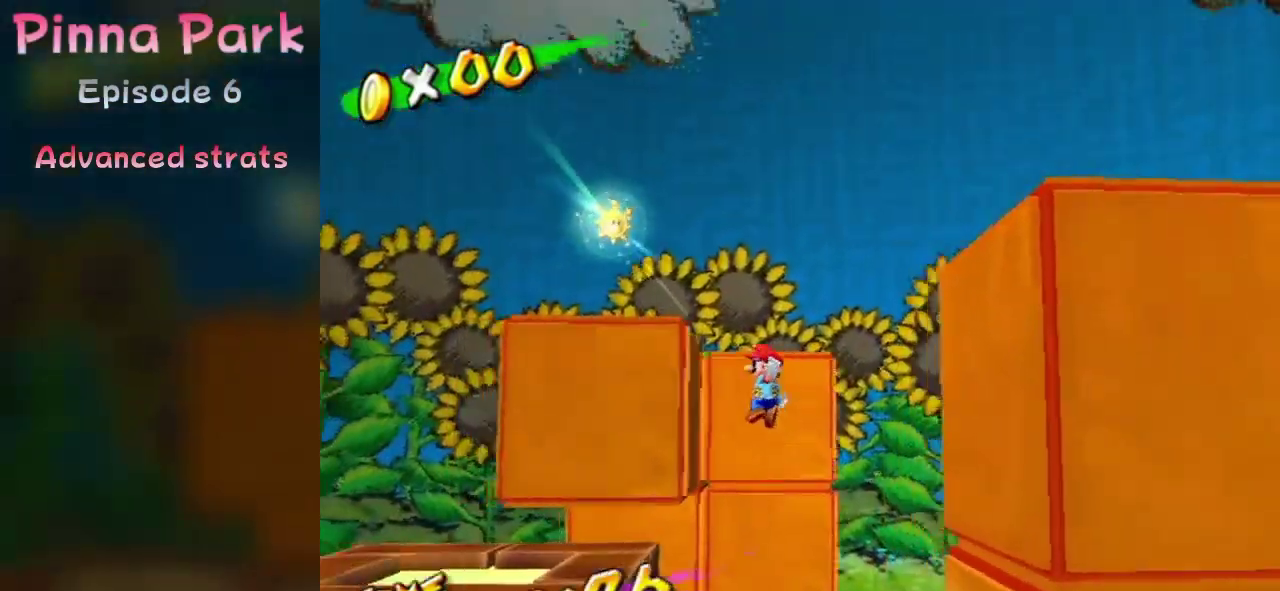
{"dt_ms": 600, "buttons": [], "left_stick": "up", "right_stick": "center"}
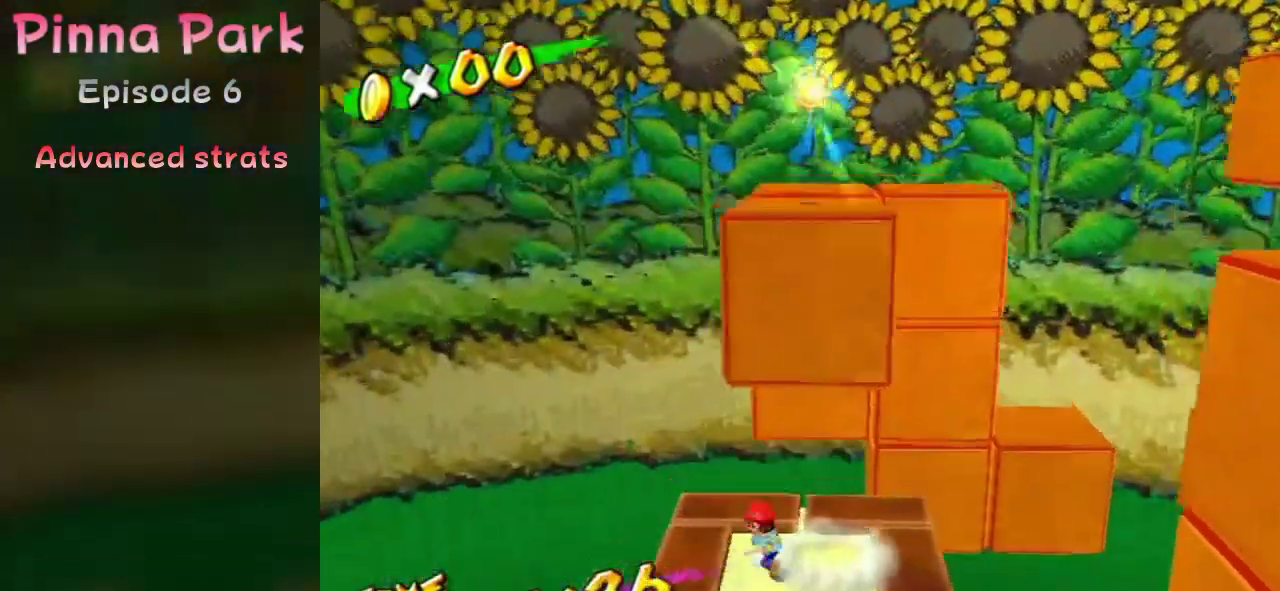
{"dt_ms": 300, "buttons": [], "left_stick": "center", "right_stick": "center", "events": [[67, "left_stick", "center"]]}
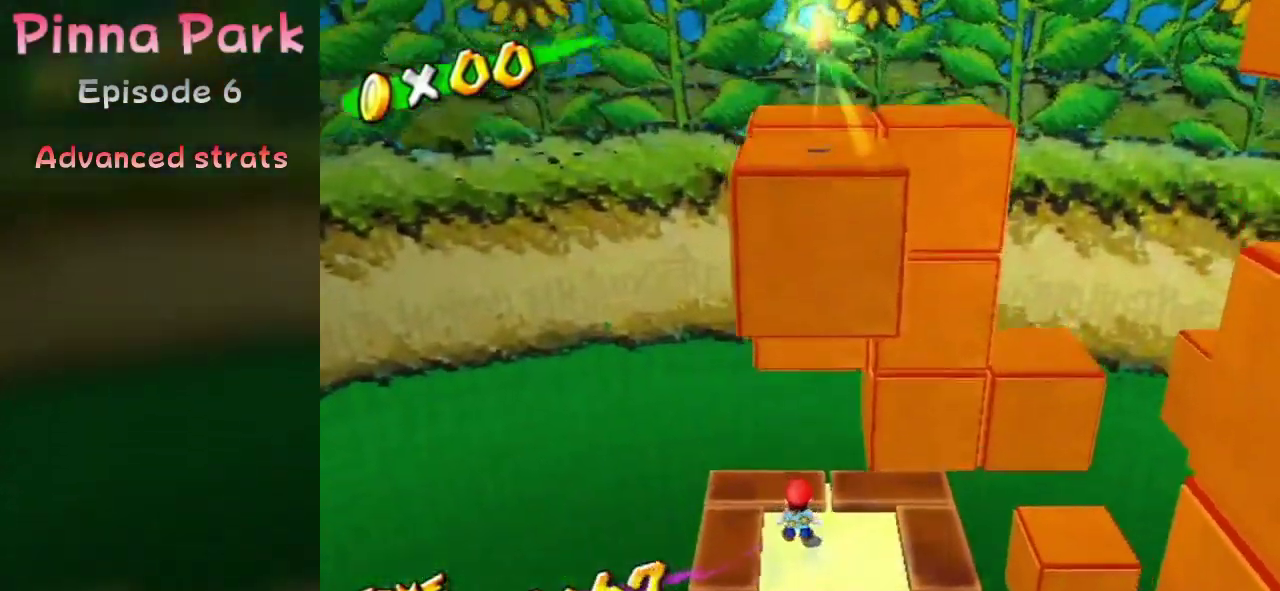
{"dt_ms": 400, "buttons": [], "left_stick": "up-right", "right_stick": "center", "events": [[367, "left_stick", "up-right"]]}